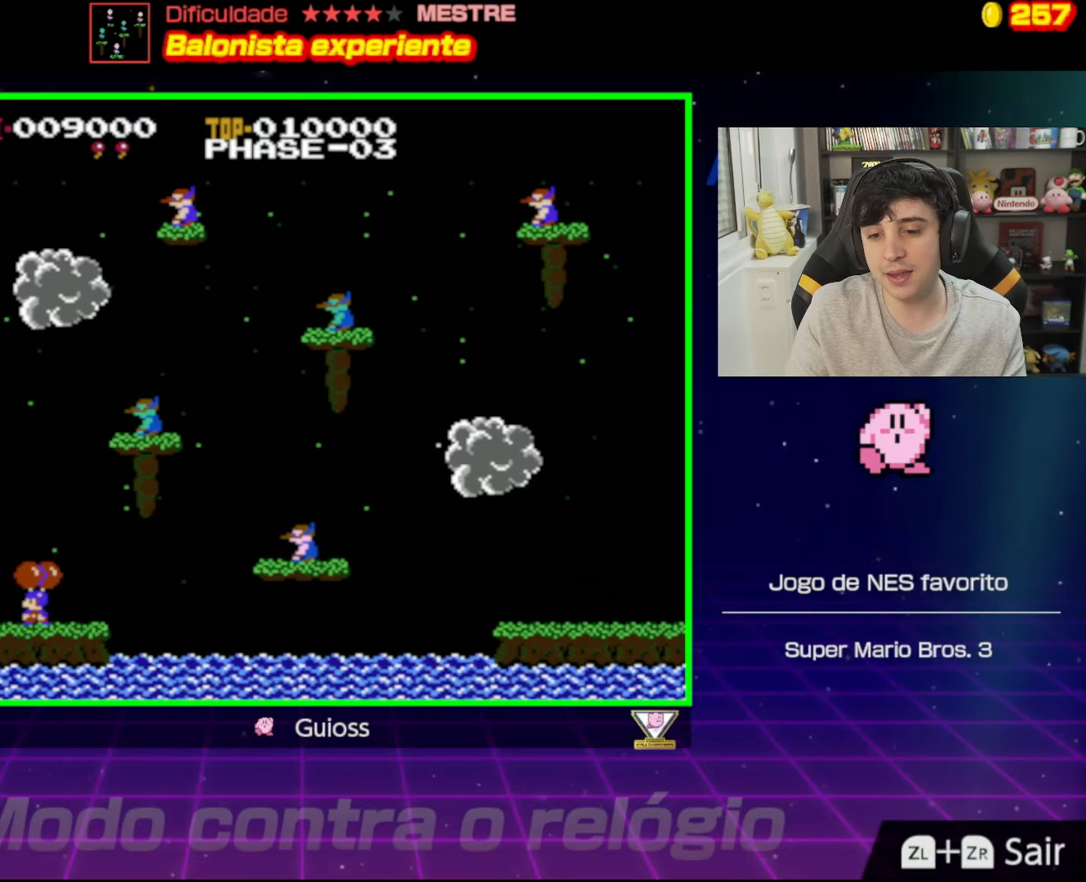
Gameplay with a controller (Nintendo layout); each line is a JSON object with the inputs held at the frame after it. "events" lists button and stick changes between this image and that frame as [ms after this image, input, new state], when the widget could be followed in between. Not read: L3 R3.
{"buttons": [], "events": [[283, "A", "down"], [433, "A", "up"]]}
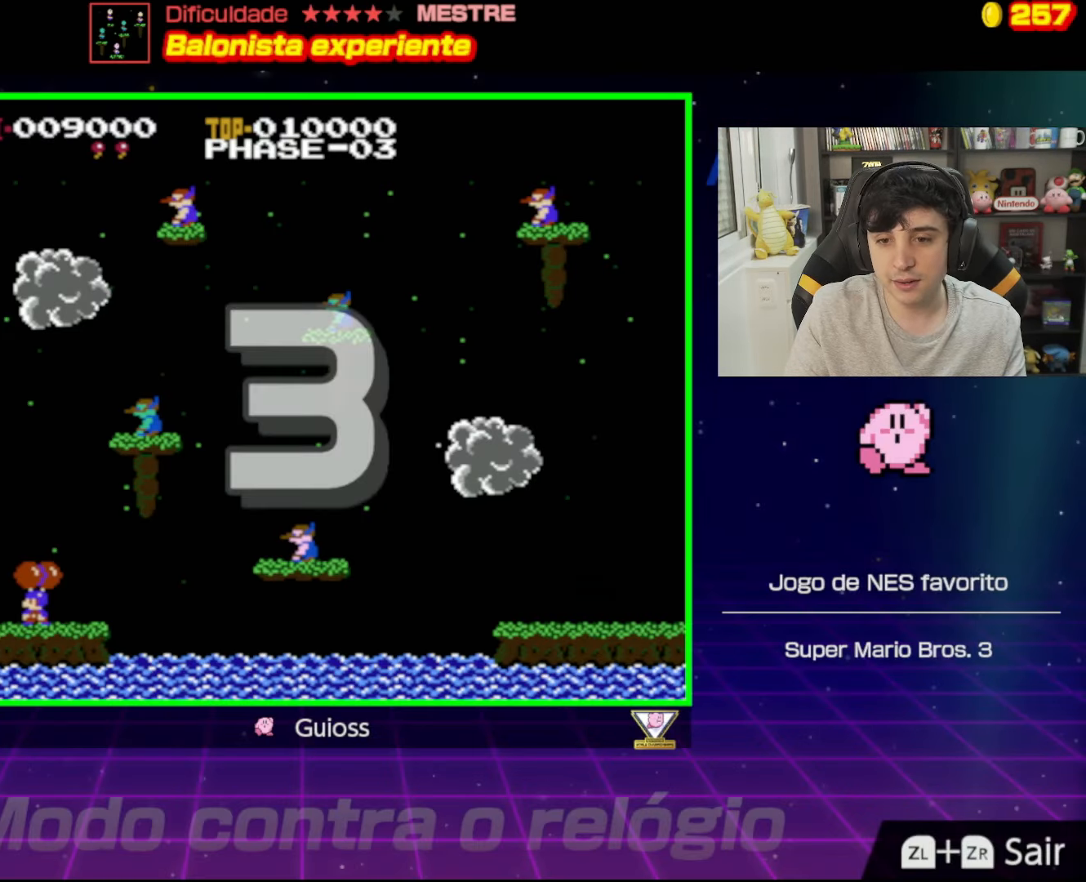
{"buttons": ["A"], "events": [[50, "A", "down"], [184, "A", "up"], [267, "A", "down"], [400, "A", "up"], [501, "A", "down"]]}
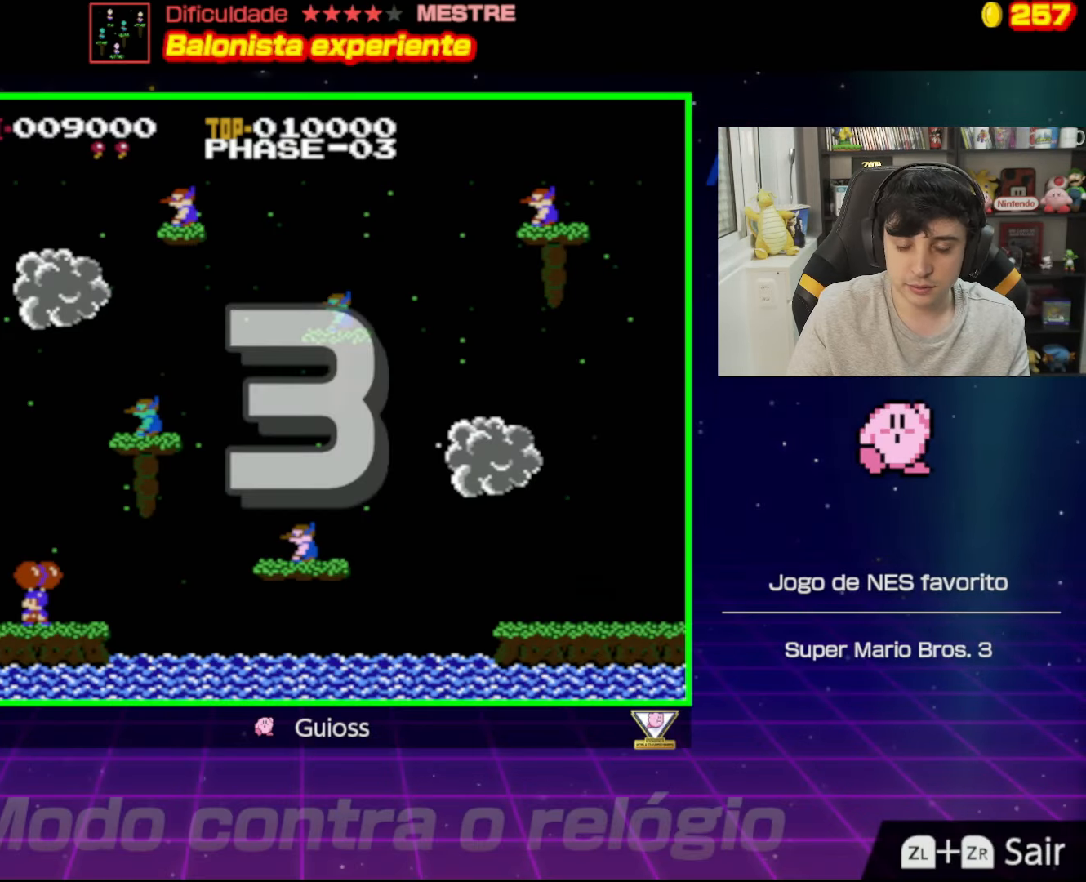
{"buttons": ["A"], "events": [[116, "A", "up"], [200, "A", "down"], [317, "A", "up"], [417, "A", "down"]]}
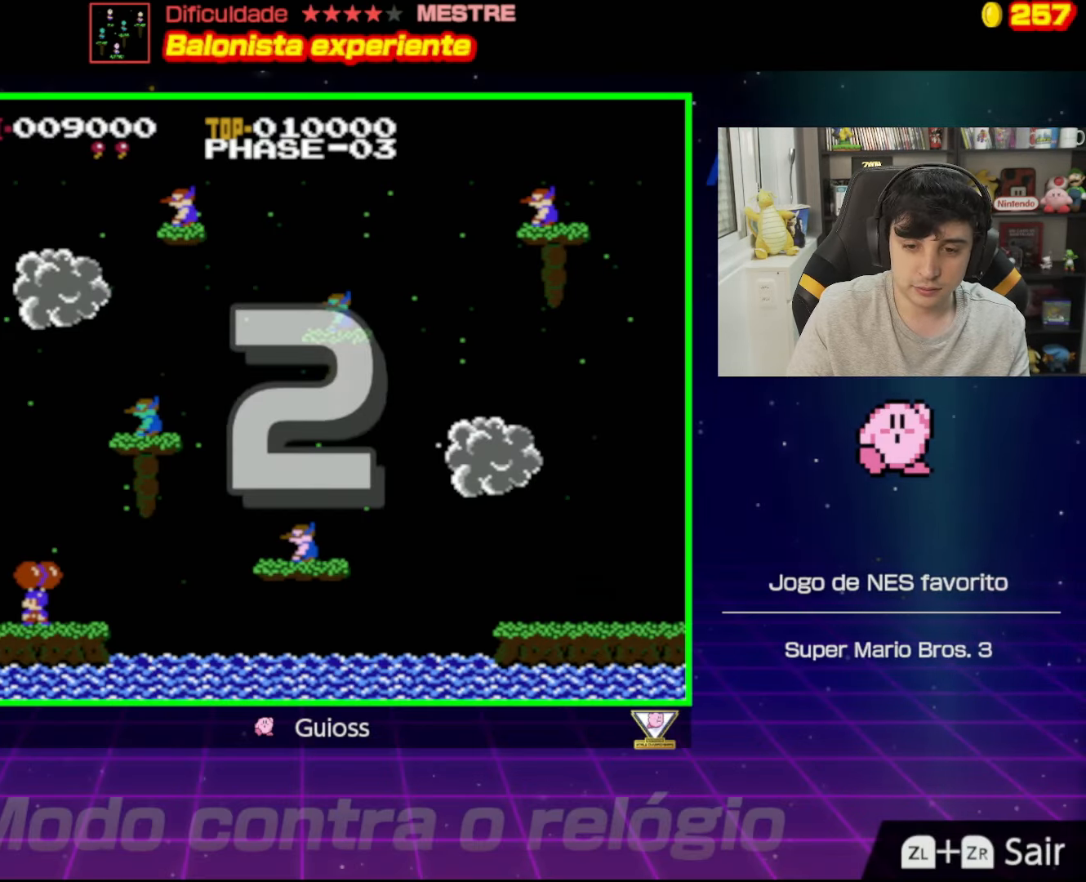
{"buttons": [], "events": [[33, "A", "up"], [117, "A", "down"], [250, "A", "up"], [300, "A", "down"], [434, "A", "up"]]}
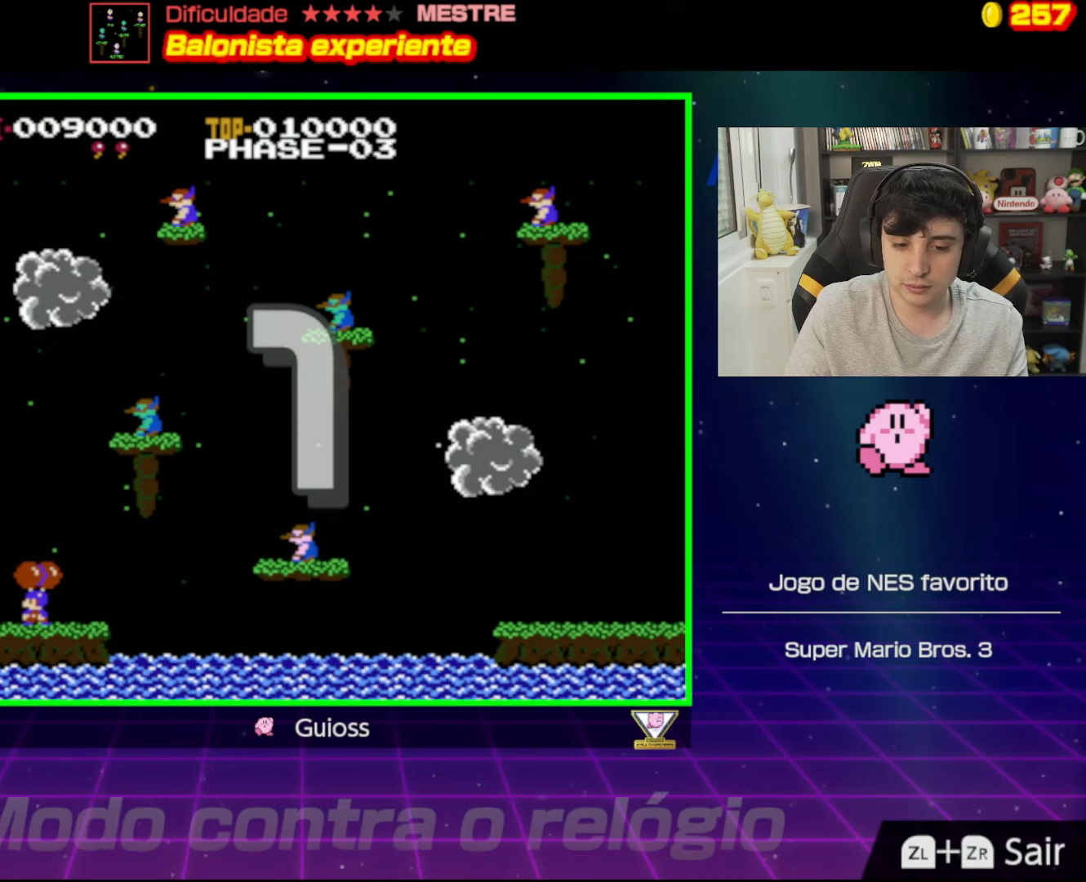
{"buttons": ["A"], "events": [[17, "A", "down"], [117, "A", "up"], [217, "A", "down"], [317, "A", "up"], [400, "A", "down"]]}
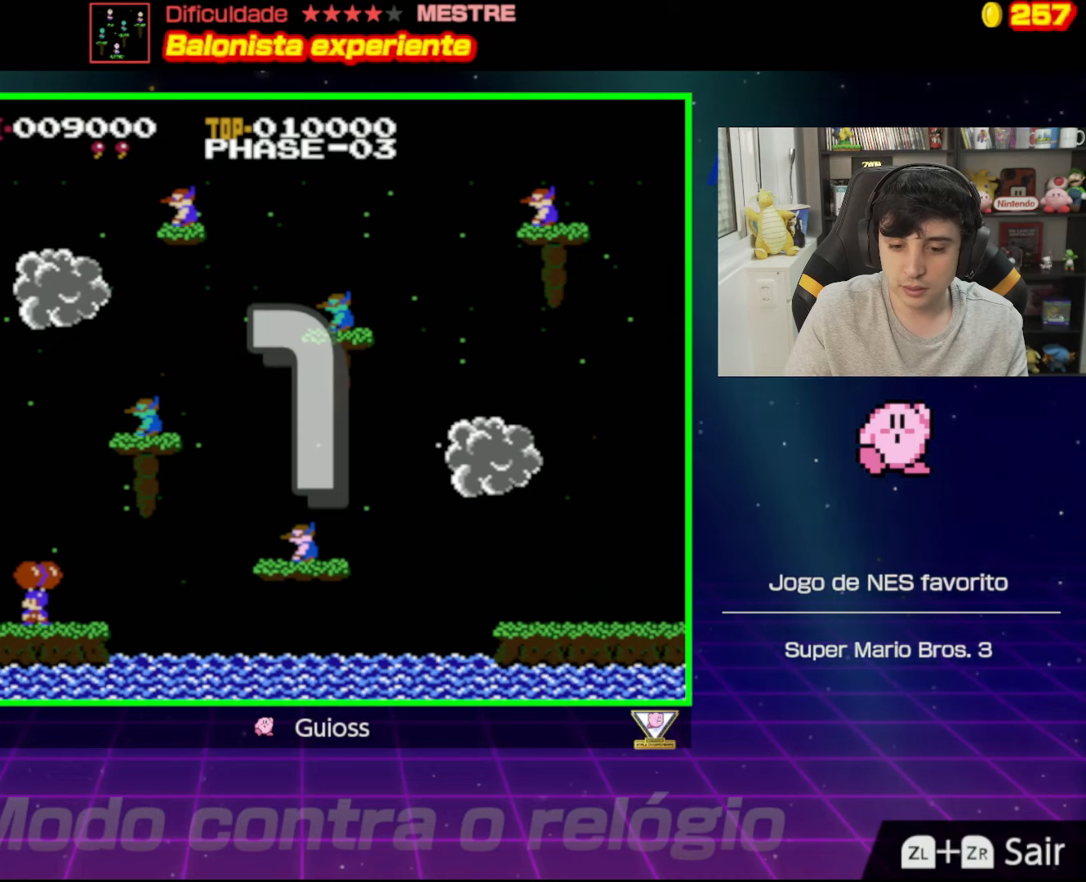
{"buttons": ["A"], "events": [[16, "A", "up"], [83, "A", "down"], [183, "A", "up"], [266, "A", "down"], [367, "A", "up"], [433, "A", "down"]]}
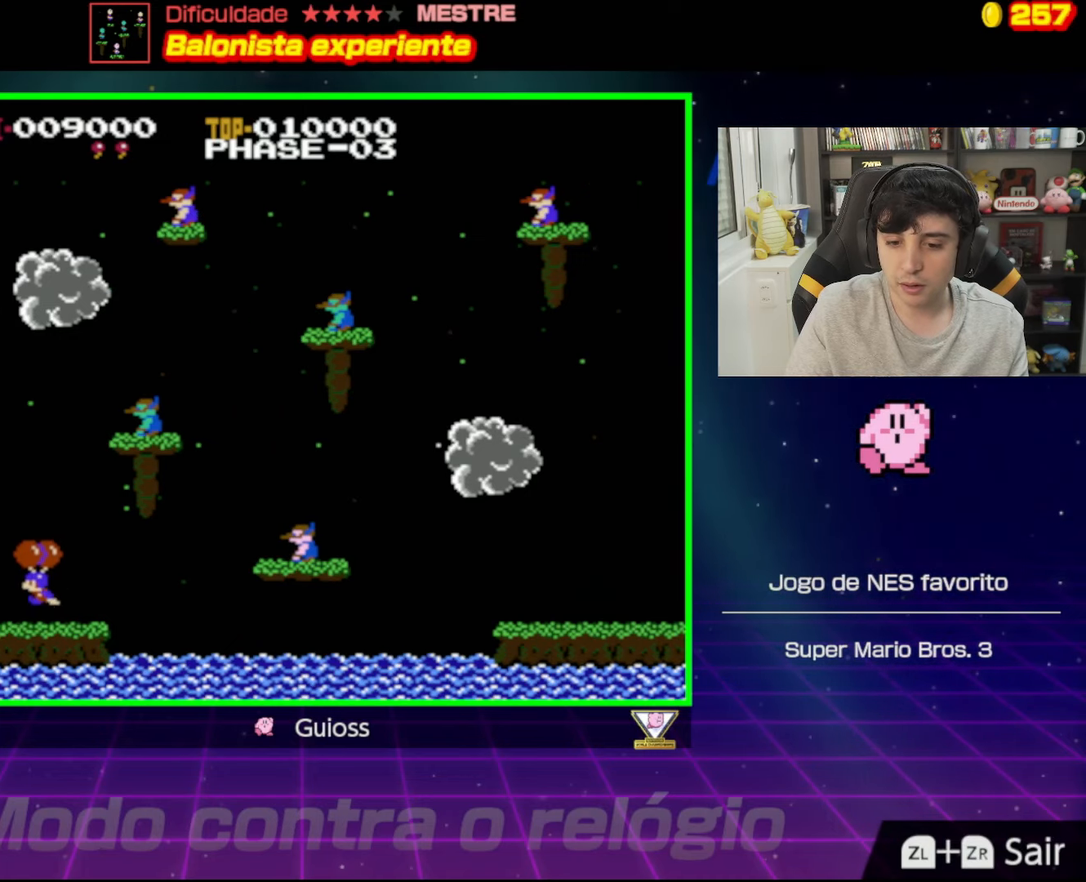
{"buttons": [], "events": [[17, "A", "up"], [83, "A", "down"], [184, "A", "up"], [217, "A", "down"], [317, "A", "up"], [417, "A", "down"], [501, "A", "up"]]}
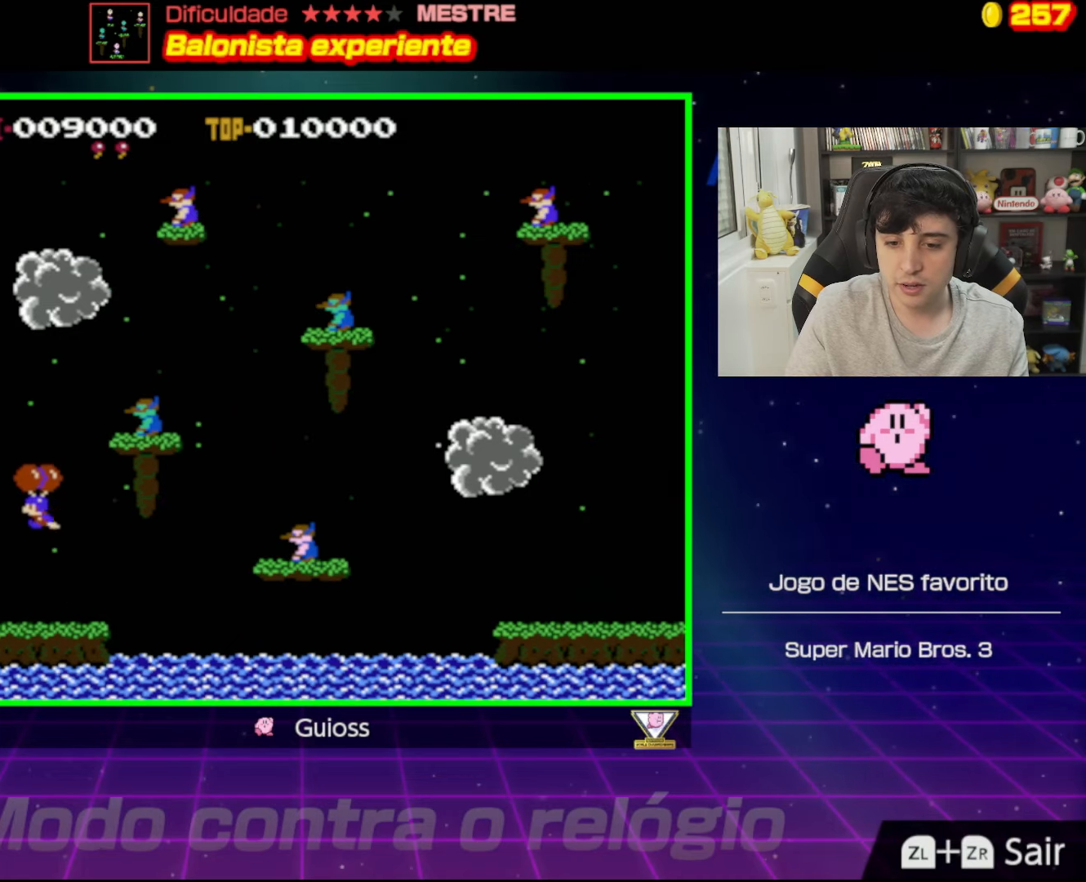
{"buttons": ["A"], "events": [[66, "A", "down"], [83, "DPAD_RIGHT", "down"], [183, "A", "up"], [250, "A", "down"], [367, "A", "up"], [400, "DPAD_RIGHT", "up"], [433, "A", "down"]]}
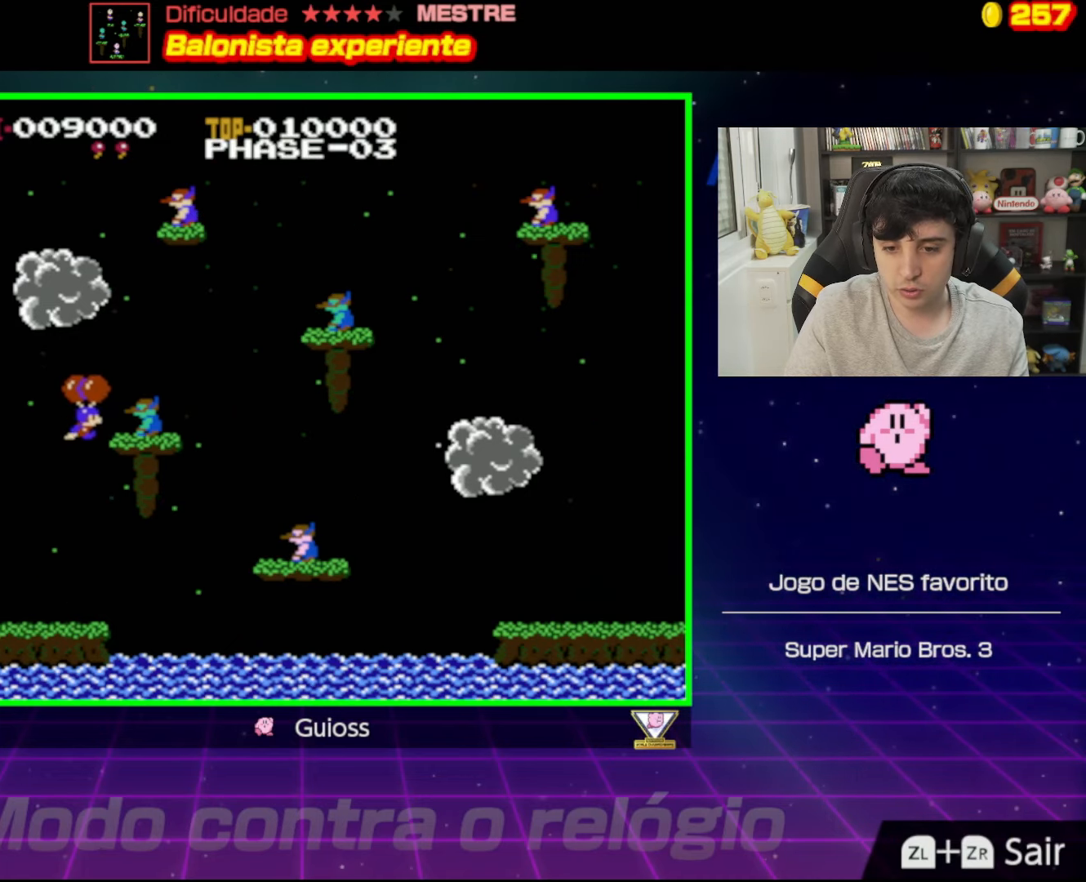
{"buttons": ["A", "DPAD_RIGHT"], "events": [[17, "A", "up"], [17, "DPAD_RIGHT", "down"], [250, "DPAD_RIGHT", "up"], [417, "DPAD_RIGHT", "down"], [434, "A", "down"]]}
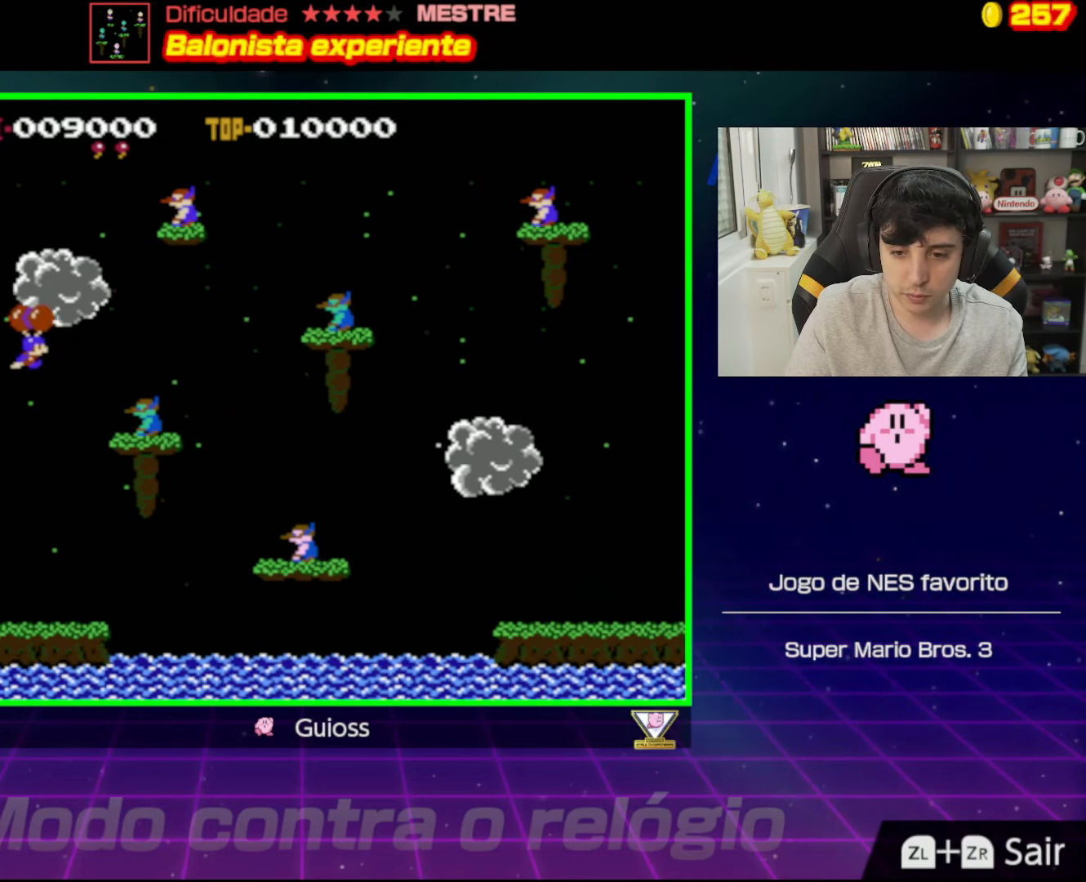
{"buttons": ["DPAD_RIGHT"], "events": [[66, "A", "up"]]}
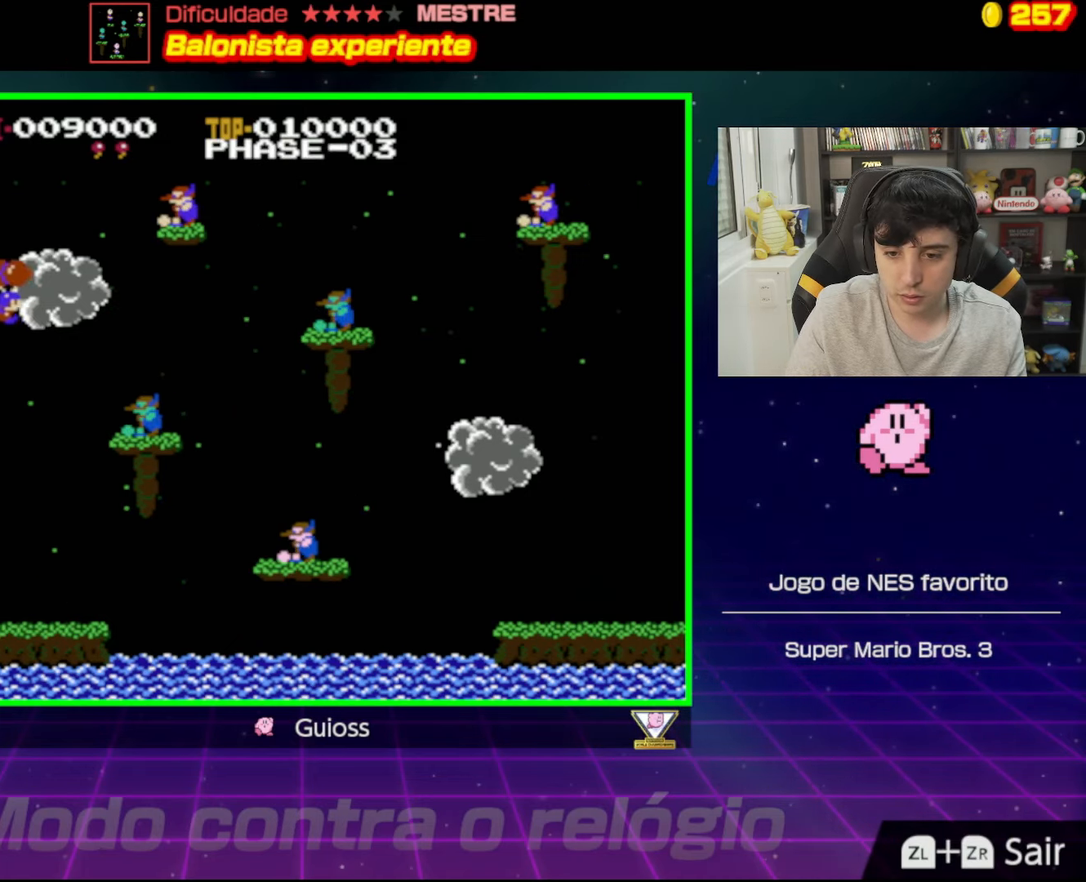
{"buttons": ["DPAD_RIGHT"], "events": [[300, "A", "down"], [350, "A", "up"]]}
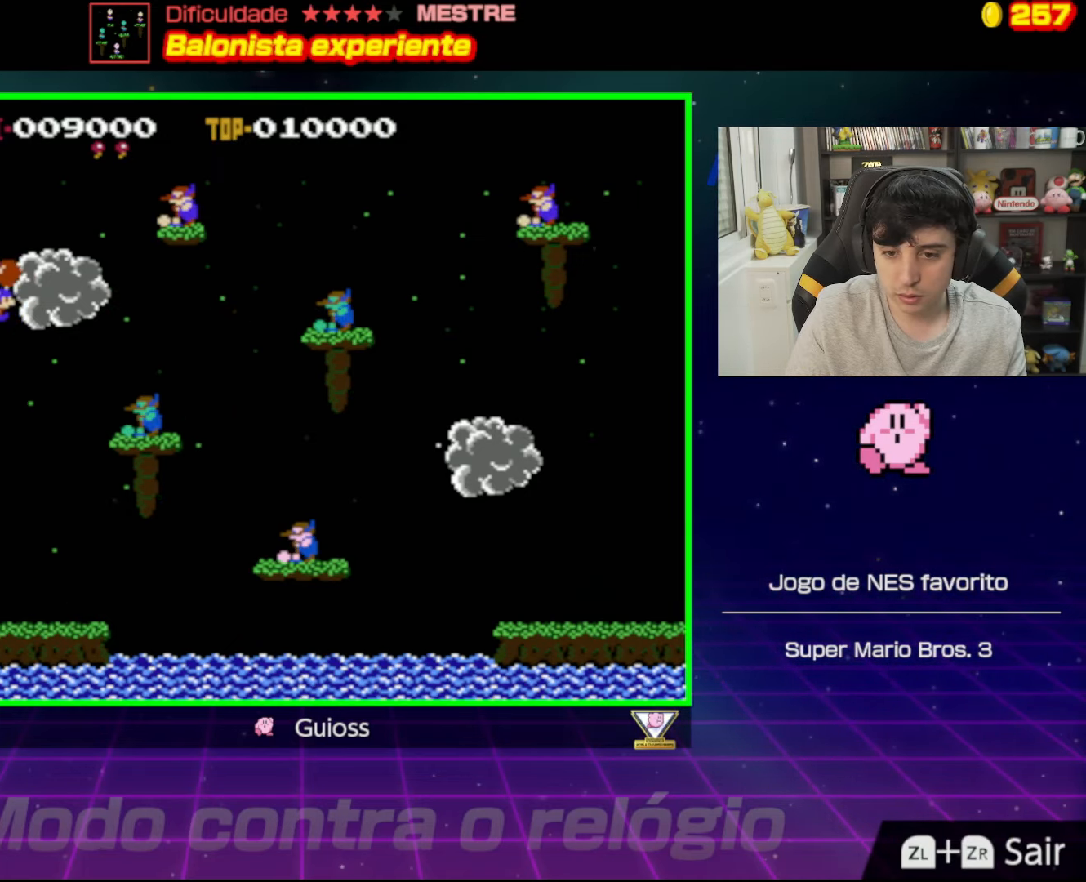
{"buttons": ["DPAD_RIGHT"], "events": []}
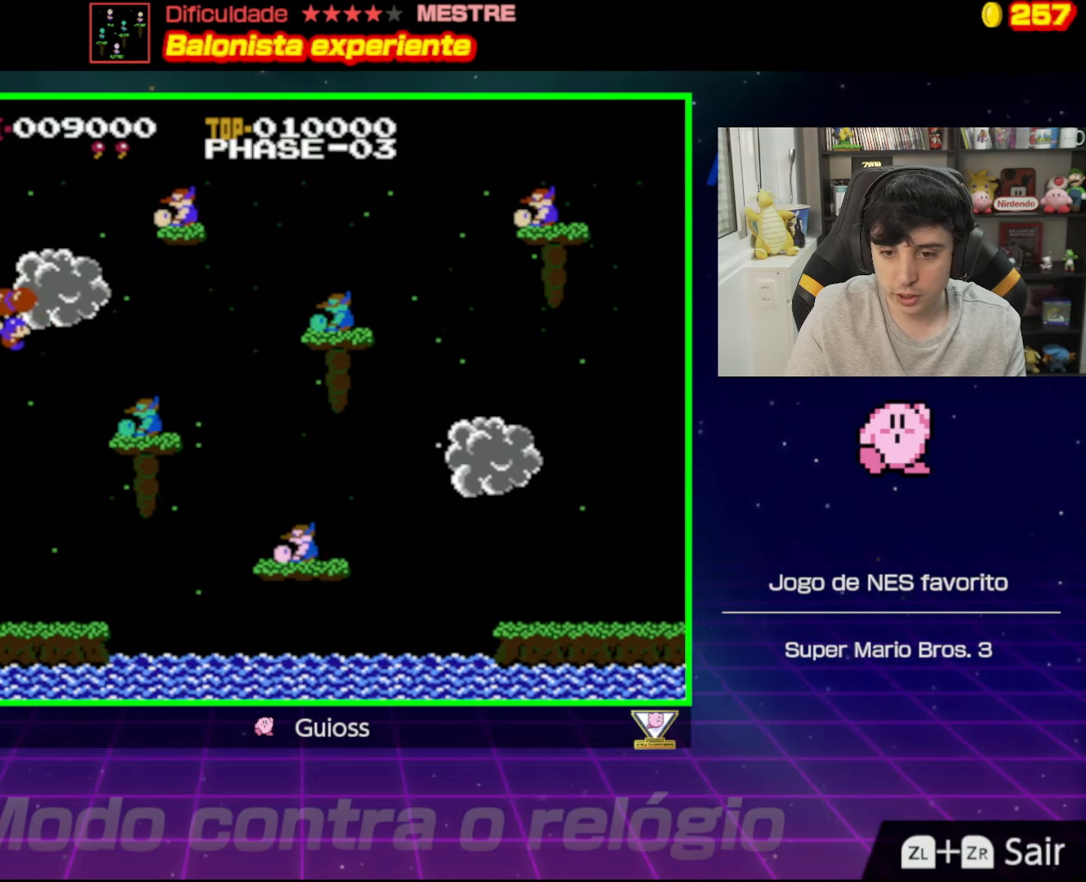
{"buttons": ["DPAD_UP", "DPAD_RIGHT"], "events": [[100, "A", "down"], [184, "DPAD_UP", "down"], [217, "A", "up"], [317, "A", "down"], [434, "A", "up"]]}
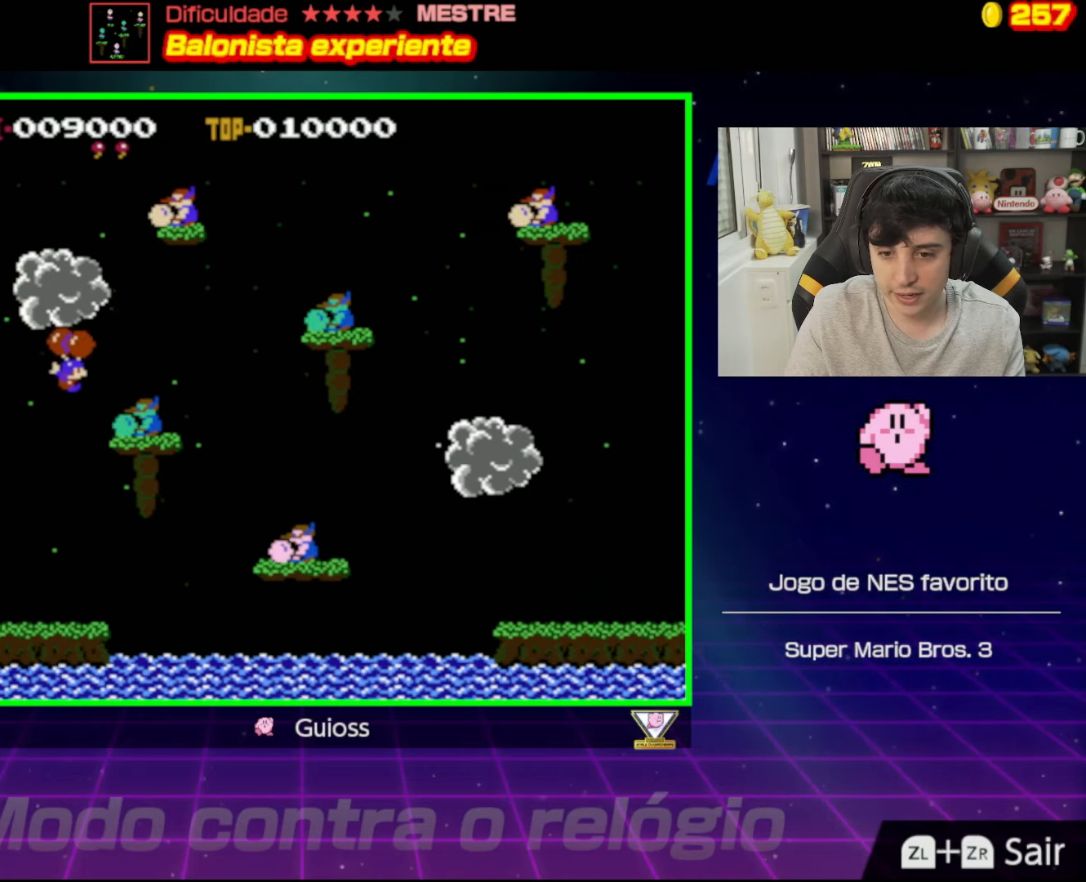
{"buttons": [], "events": [[183, "DPAD_UP", "up"], [250, "DPAD_RIGHT", "up"], [333, "A", "down"], [467, "A", "up"]]}
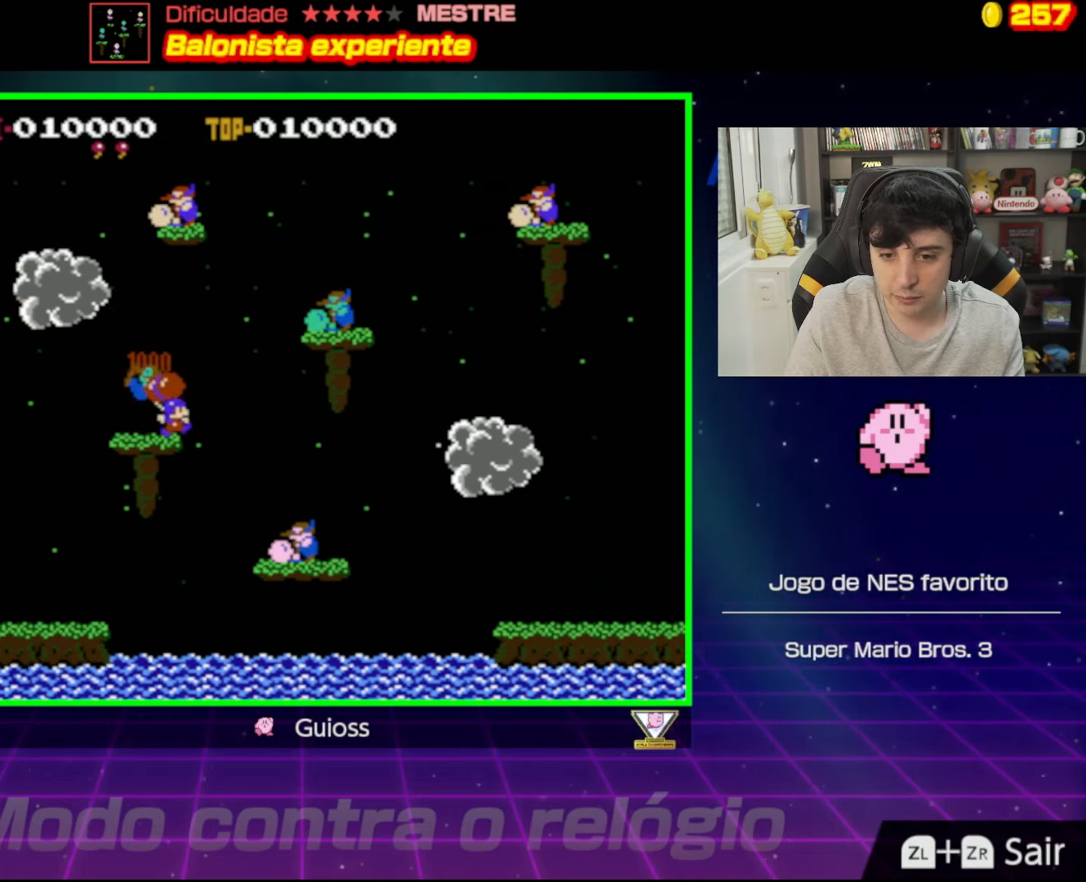
{"buttons": ["A", "DPAD_LEFT"], "events": [[17, "A", "down"], [167, "A", "up"], [217, "A", "down"], [250, "DPAD_LEFT", "down"], [350, "A", "up"], [384, "DPAD_LEFT", "up"], [417, "A", "down"], [450, "DPAD_LEFT", "down"]]}
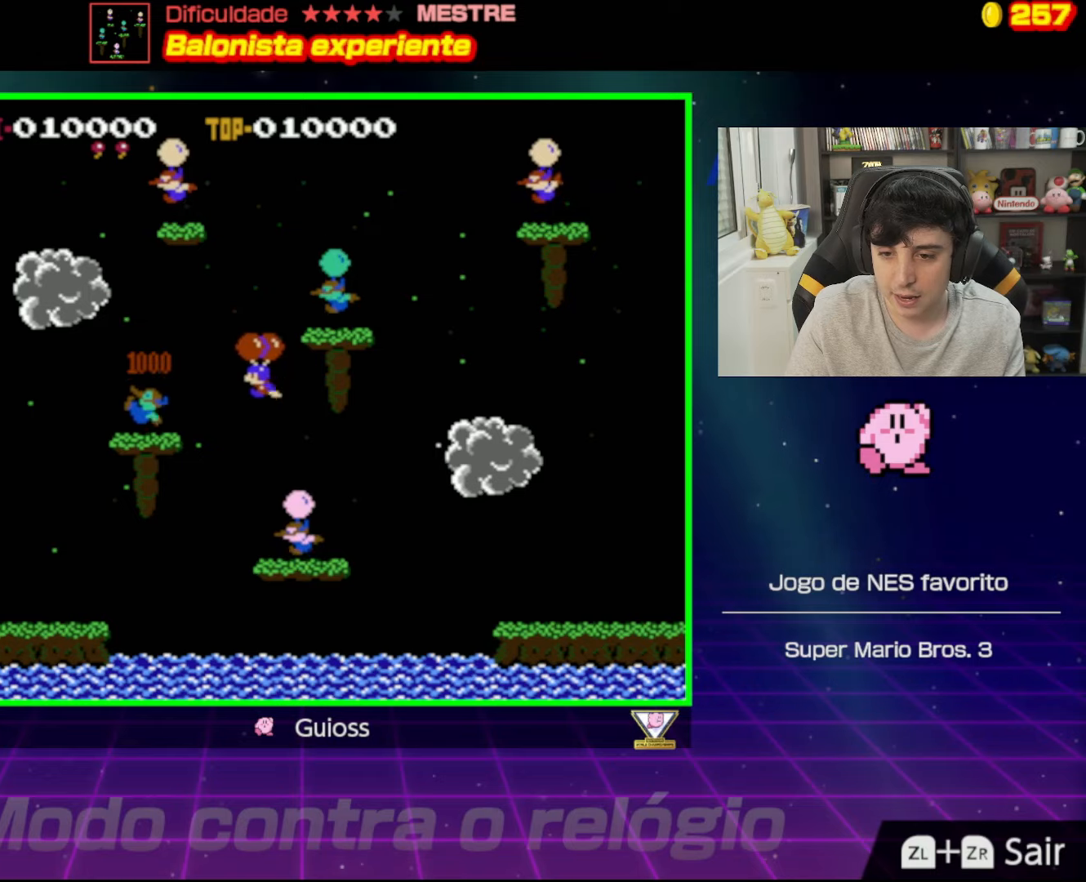
{"buttons": ["DPAD_LEFT"], "events": [[50, "A", "up"], [117, "A", "down"], [267, "A", "up"], [350, "A", "down"], [467, "A", "up"]]}
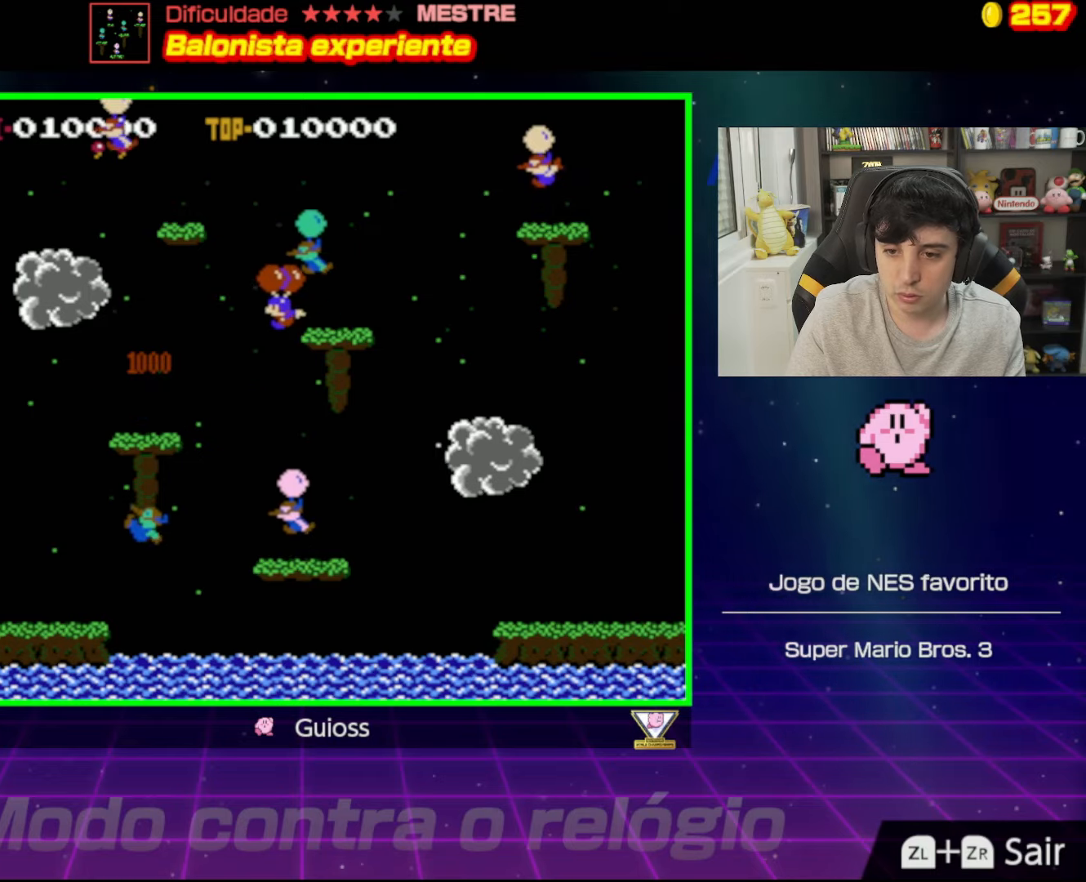
{"buttons": [], "events": [[50, "DPAD_LEFT", "up"], [150, "A", "down"], [200, "DPAD_RIGHT", "down"], [283, "A", "up"], [367, "A", "down"], [500, "A", "up"], [500, "DPAD_RIGHT", "up"]]}
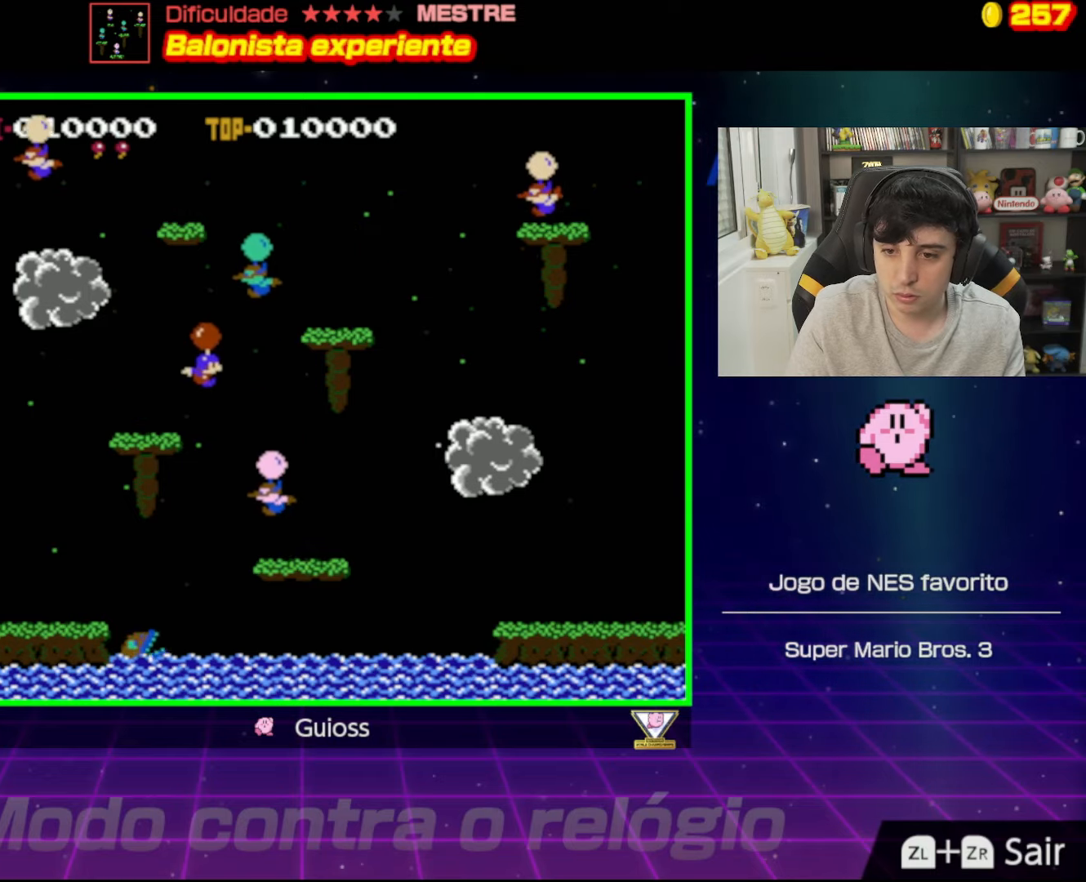
{"buttons": ["A", "DPAD_LEFT"], "events": [[67, "A", "down"], [117, "DPAD_LEFT", "down"], [200, "A", "up"], [284, "A", "down"], [417, "A", "up"], [501, "A", "down"]]}
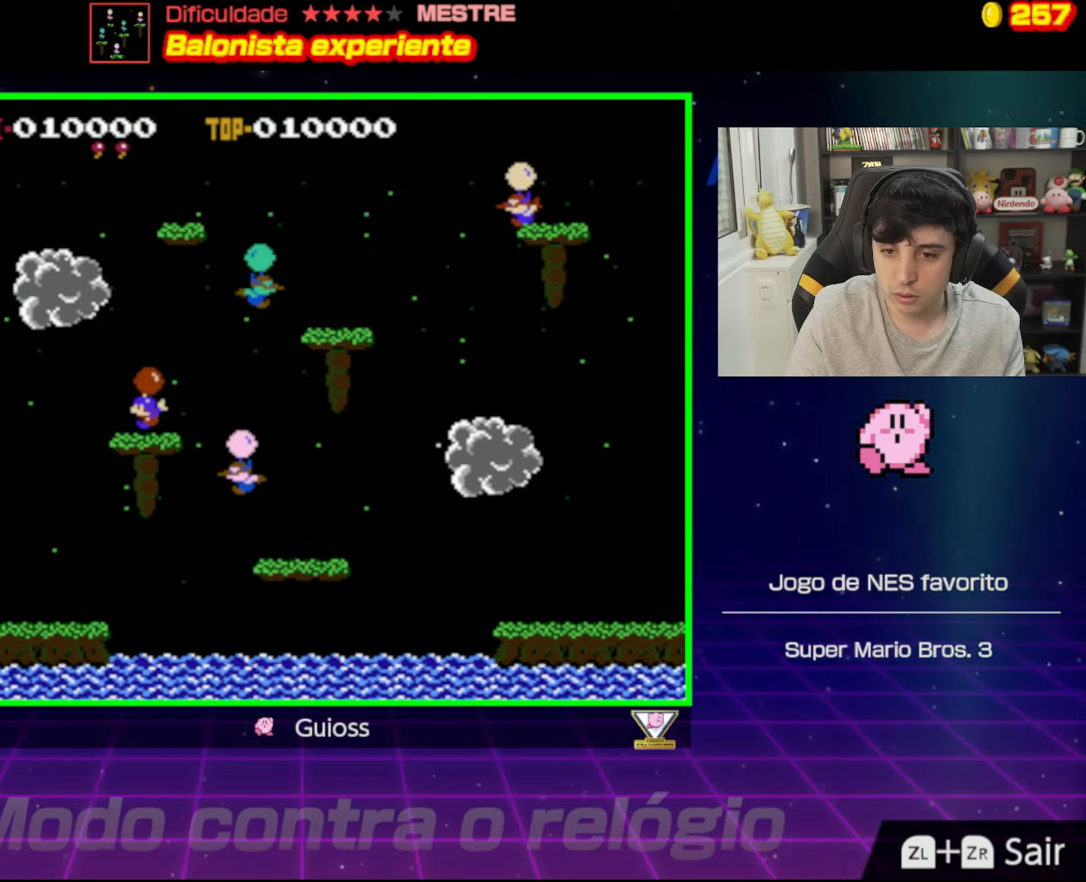
{"buttons": ["A", "DPAD_RIGHT"], "events": [[50, "DPAD_LEFT", "up"], [116, "A", "up"], [116, "DPAD_RIGHT", "down"], [200, "A", "down"], [333, "A", "up"], [400, "A", "down"]]}
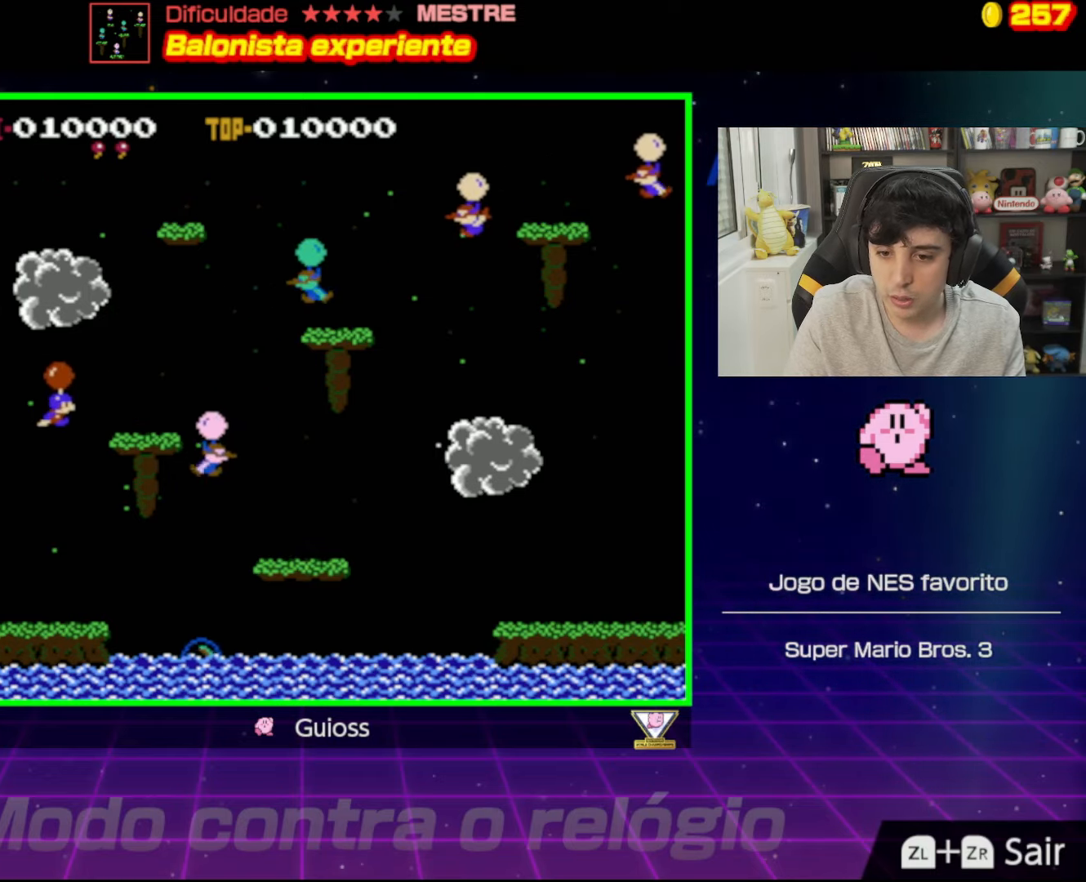
{"buttons": ["A", "DPAD_RIGHT"], "events": [[50, "A", "up"], [234, "A", "down"], [367, "A", "up"], [417, "A", "down"]]}
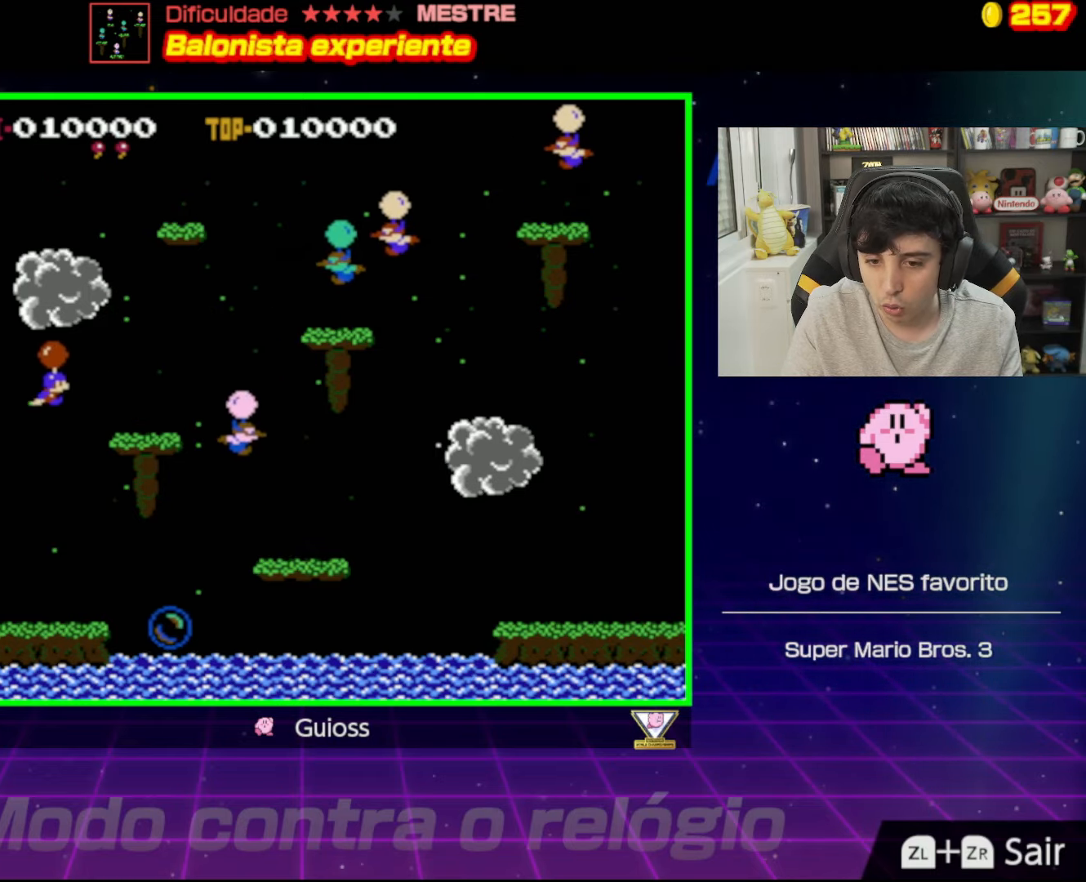
{"buttons": [], "events": [[50, "A", "up"], [150, "A", "down"], [266, "A", "up"], [317, "DPAD_RIGHT", "up"], [367, "A", "down"], [483, "A", "up"]]}
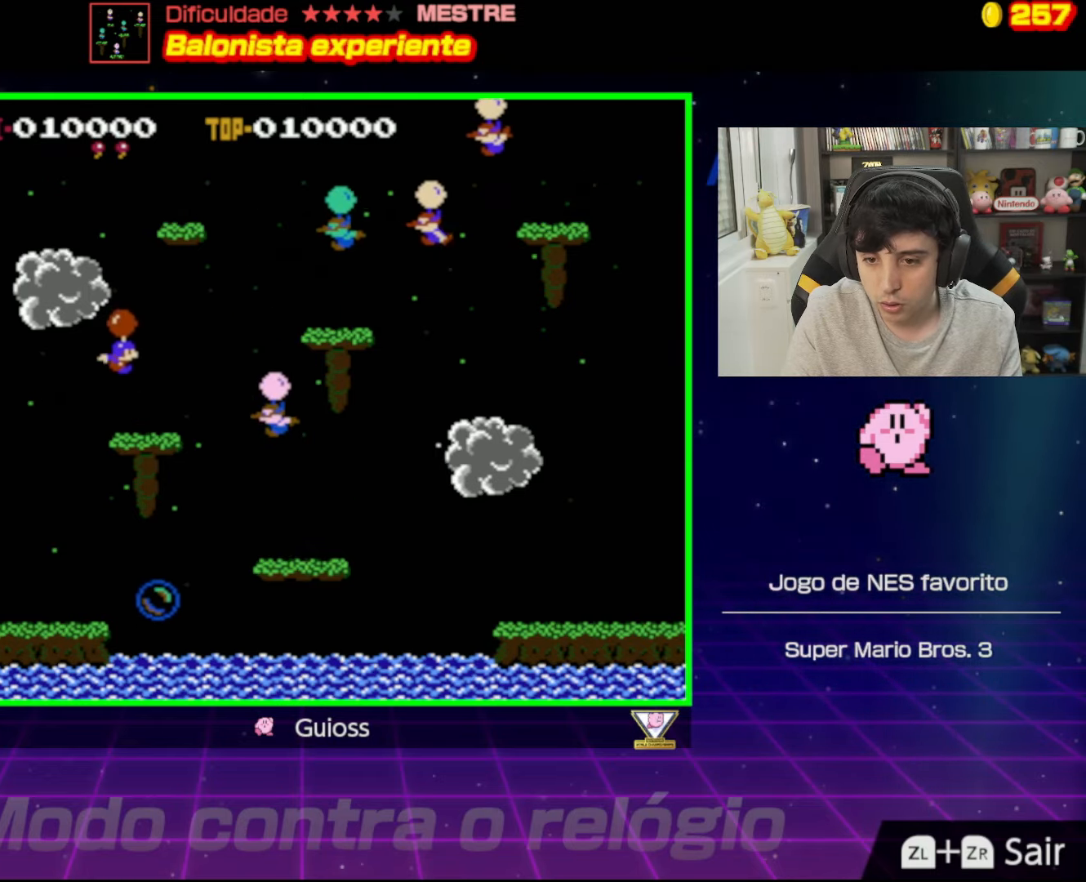
{"buttons": ["A", "DPAD_RIGHT"], "events": [[150, "DPAD_RIGHT", "down"], [467, "A", "down"]]}
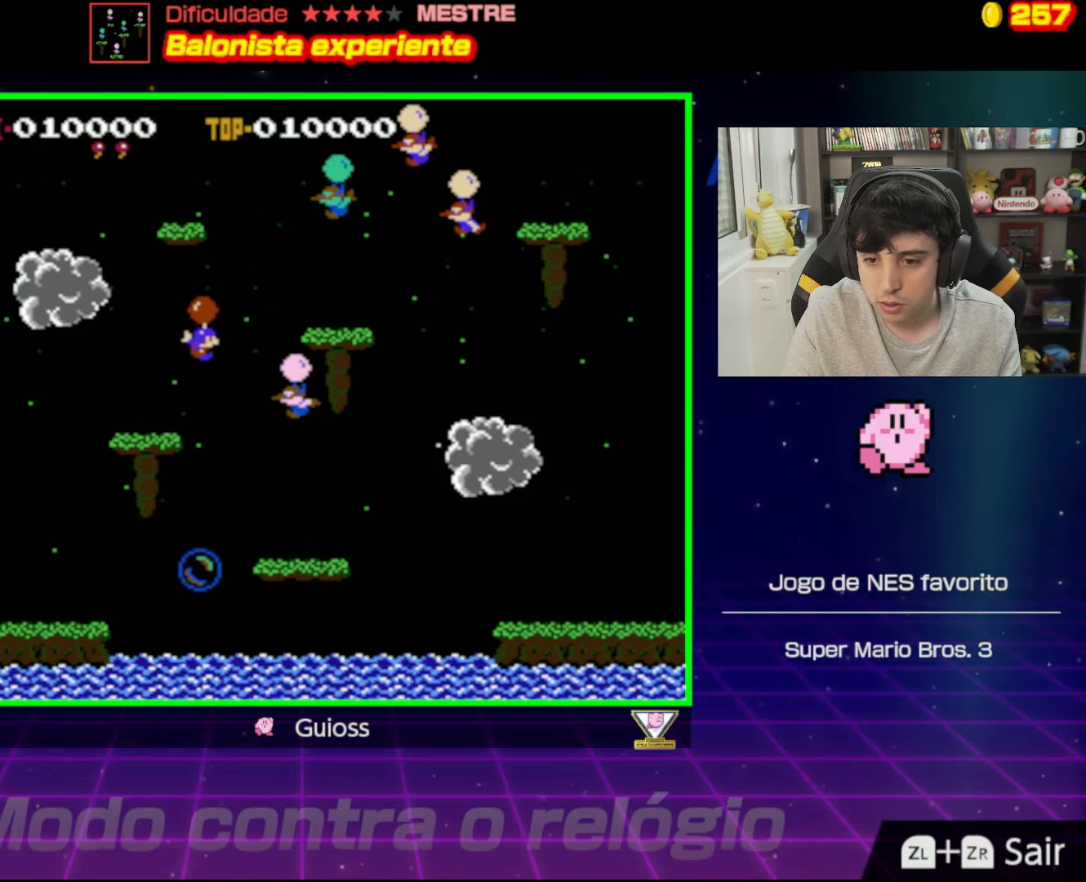
{"buttons": [], "events": [[83, "A", "up"], [334, "DPAD_RIGHT", "up"]]}
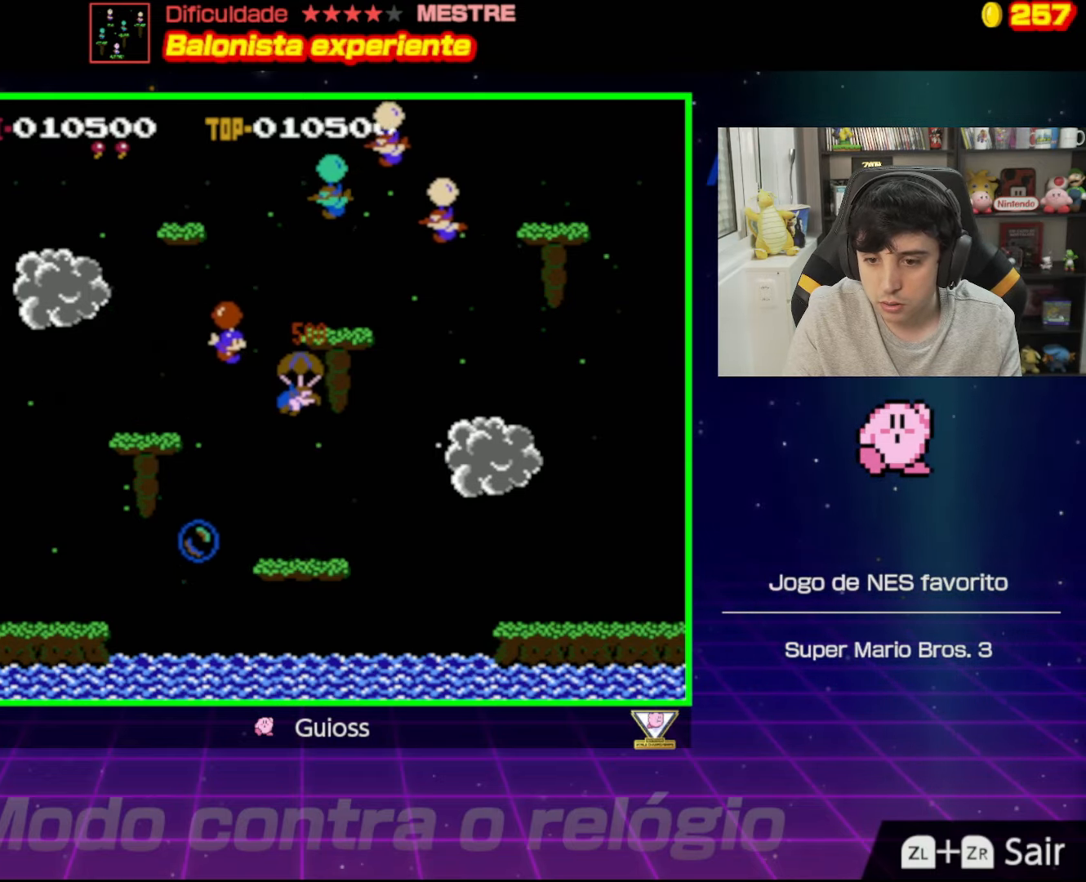
{"buttons": ["DPAD_RIGHT"], "events": [[201, "DPAD_RIGHT", "down"], [351, "A", "down"], [501, "A", "up"]]}
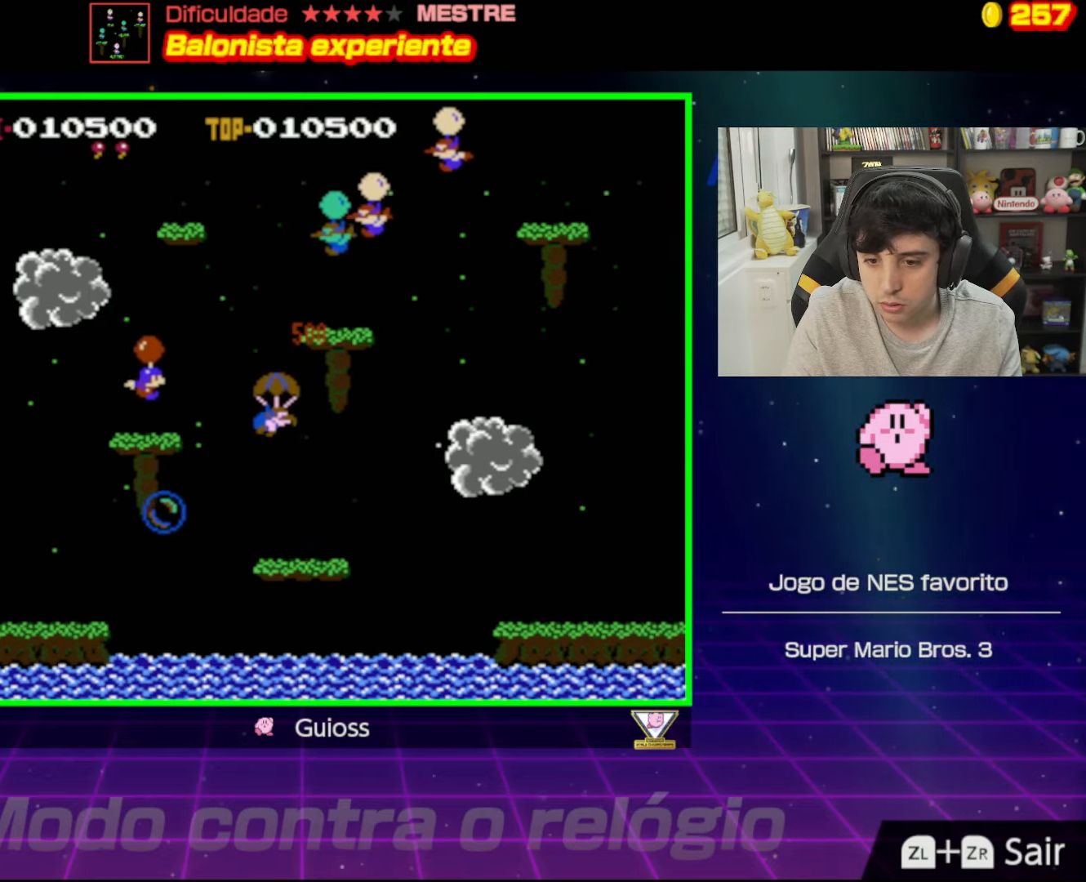
{"buttons": ["A", "DPAD_RIGHT"], "events": [[50, "A", "down"], [434, "A", "up"], [500, "A", "down"]]}
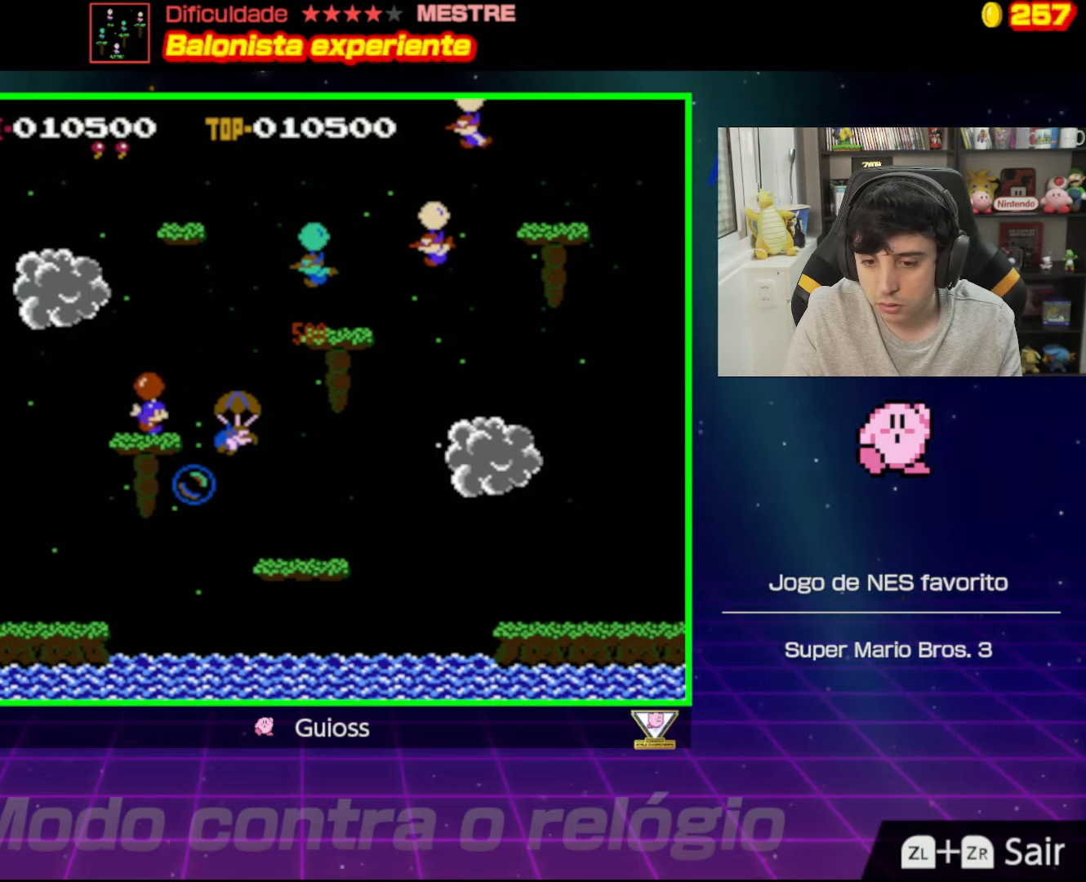
{"buttons": [], "events": [[117, "A", "up"], [317, "DPAD_RIGHT", "up"]]}